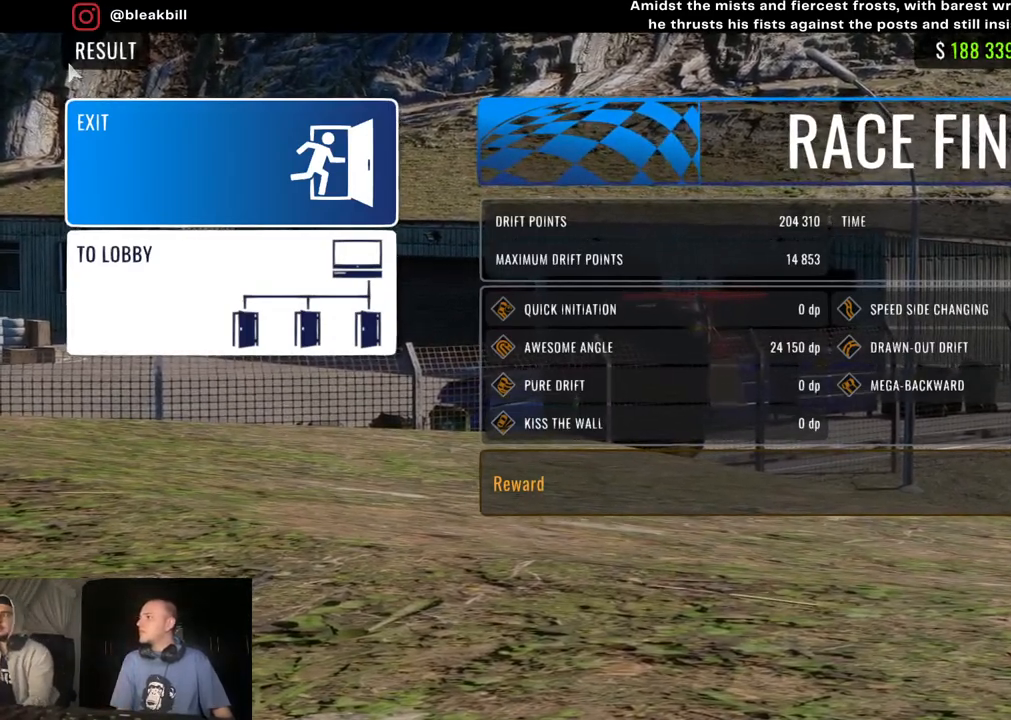
Gameplay with a controller (PlayStation layout); each line is a JSON object with the inputs held at the frame after it. "events" lists button and stick changes between this image and that frame as [ms after this image, input, new state], when the widget could be followed in between.
{"buttons": [], "left_stick": "center", "right_stick": "center", "events": [[300, "R2", "down"], [417, "R2", "up"]]}
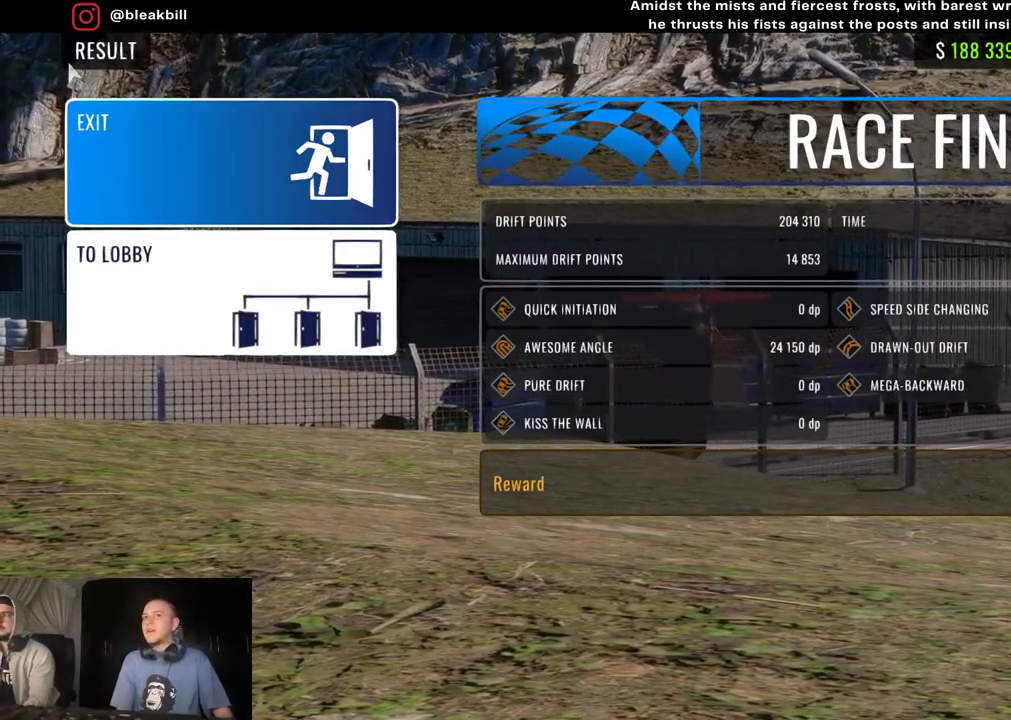
{"buttons": [], "left_stick": "center", "right_stick": "center", "events": [[117, "CIRCLE", "down"], [267, "CIRCLE", "up"]]}
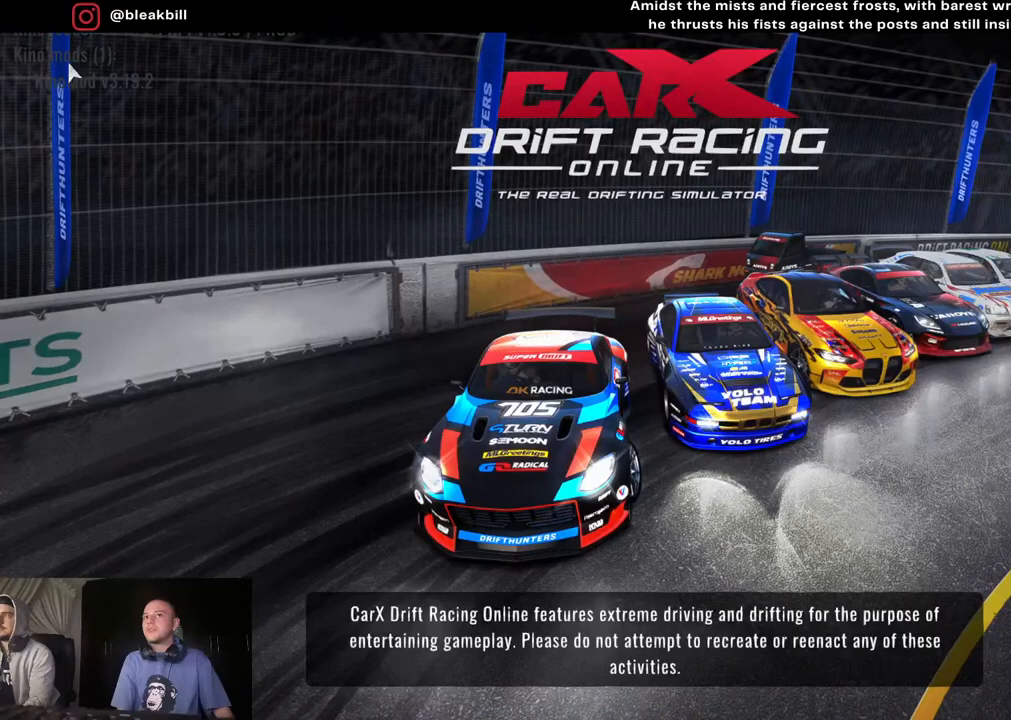
{"buttons": [], "left_stick": "center", "right_stick": "center", "events": []}
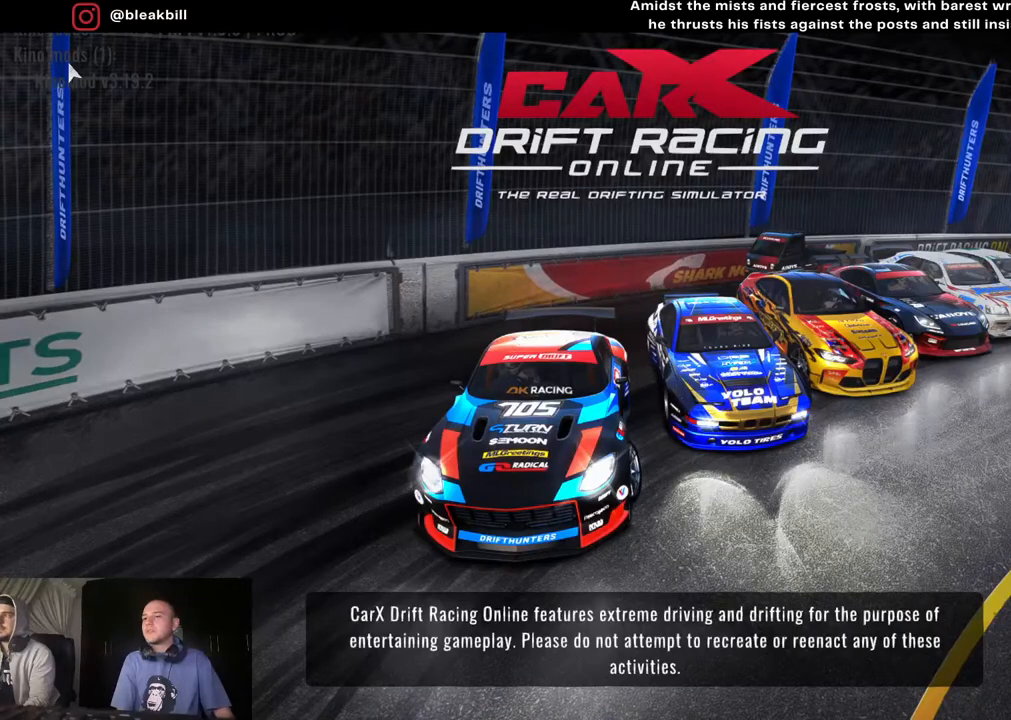
{"buttons": [], "left_stick": "center", "right_stick": "center", "events": []}
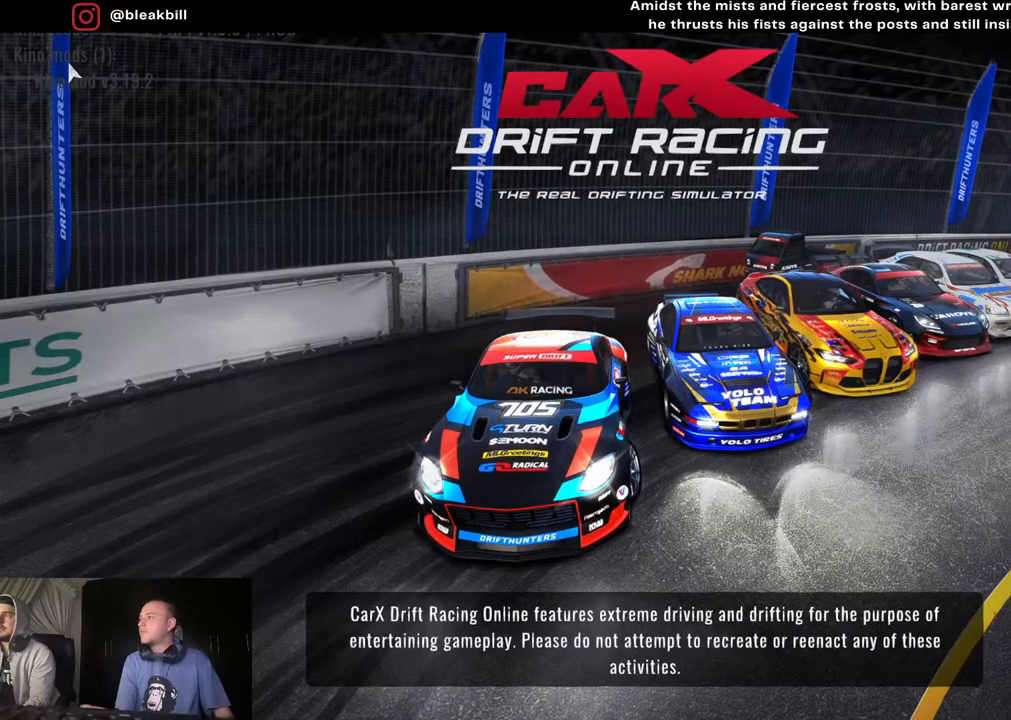
{"buttons": [], "left_stick": "center", "right_stick": "center", "events": []}
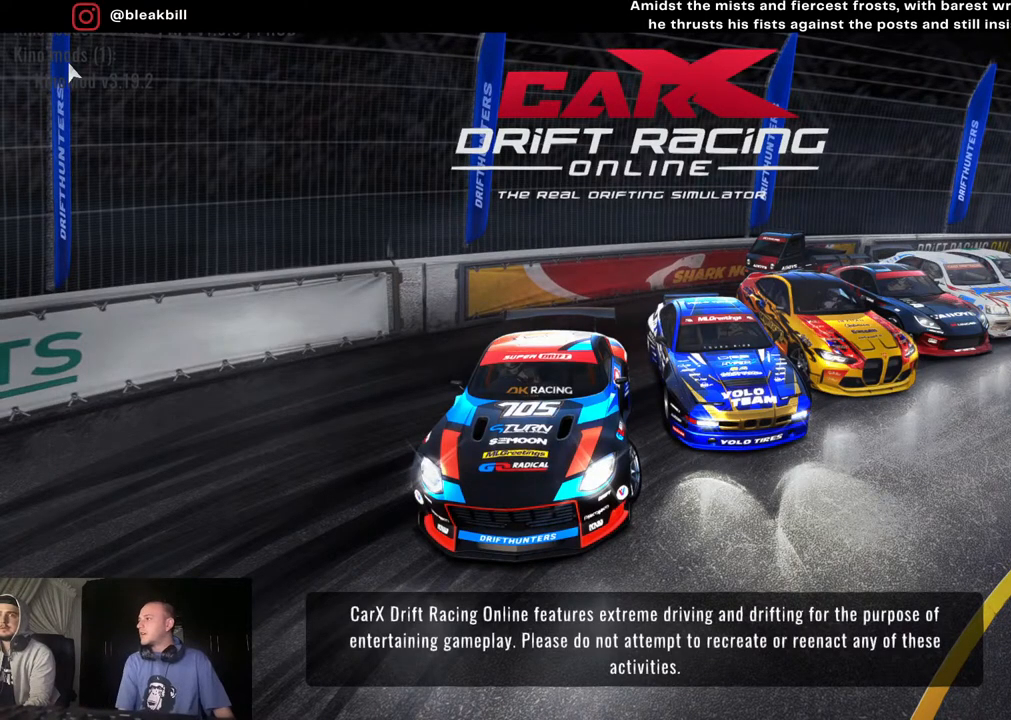
{"buttons": [], "left_stick": "center", "right_stick": "center", "events": []}
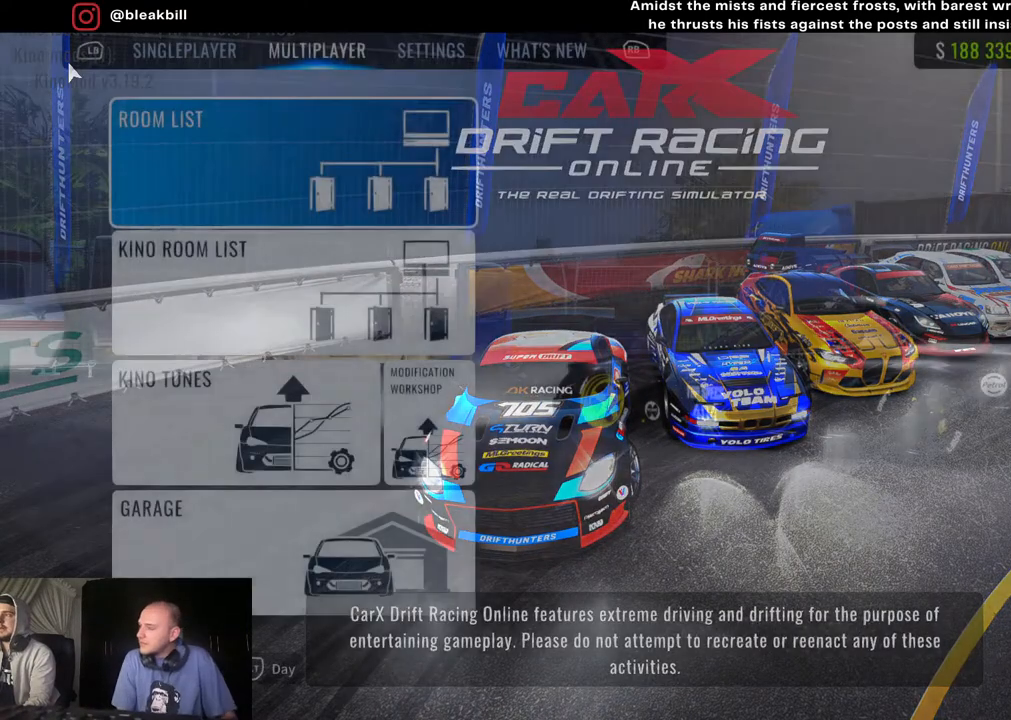
{"buttons": [], "left_stick": "center", "right_stick": "center", "events": []}
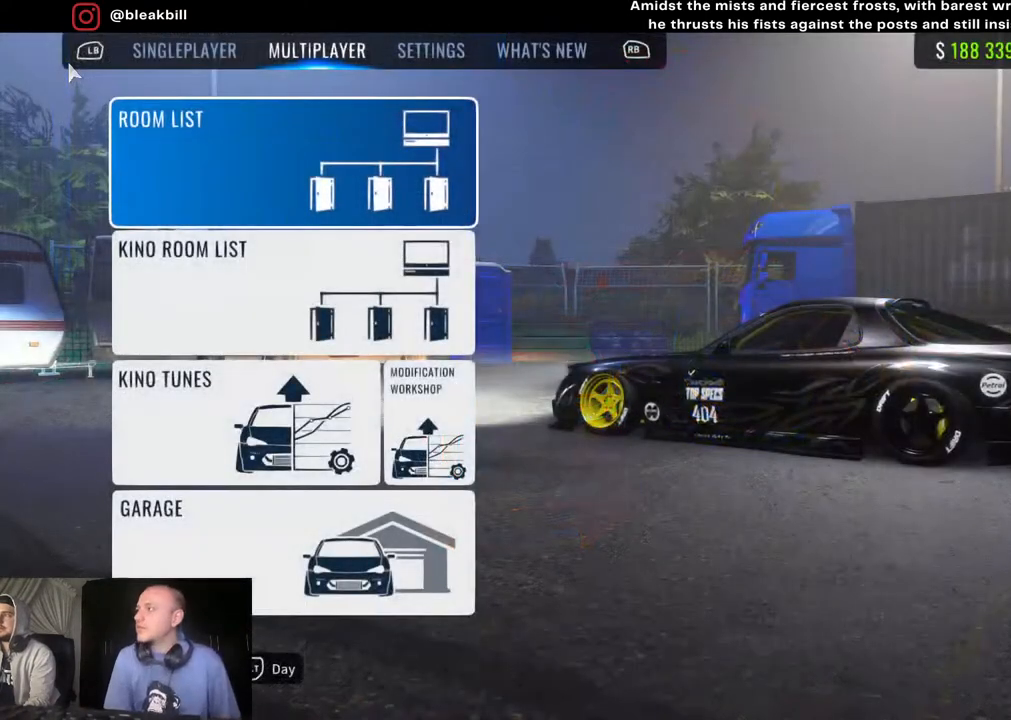
{"buttons": [], "left_stick": "center", "right_stick": "center", "events": []}
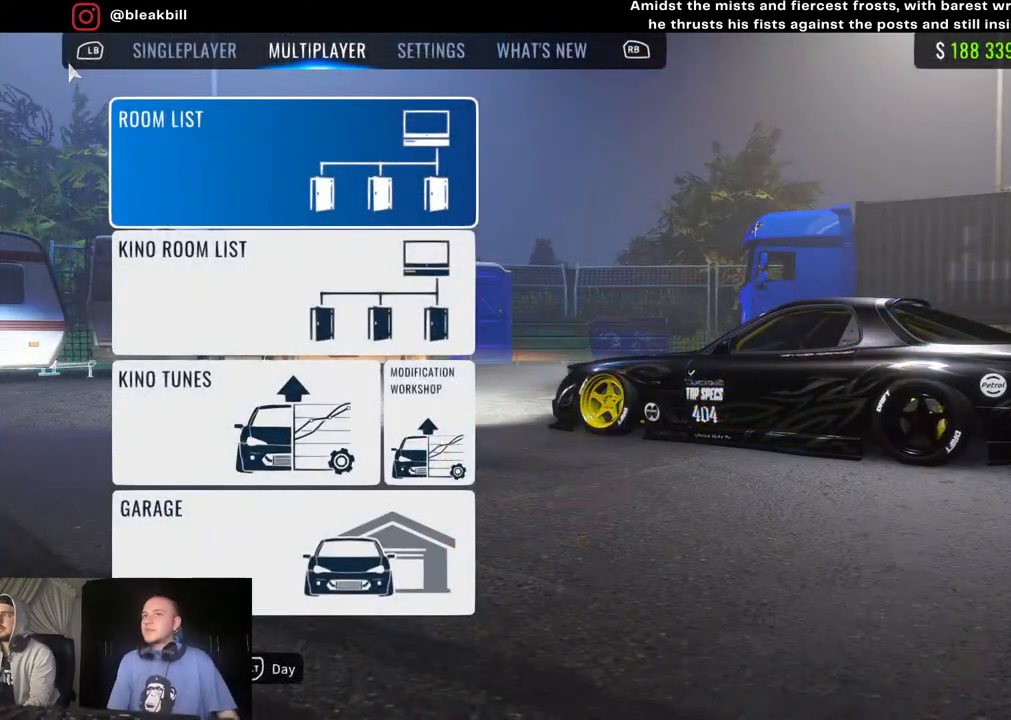
{"buttons": [], "left_stick": "center", "right_stick": "center", "events": [[333, "CIRCLE", "down"], [450, "CIRCLE", "up"]]}
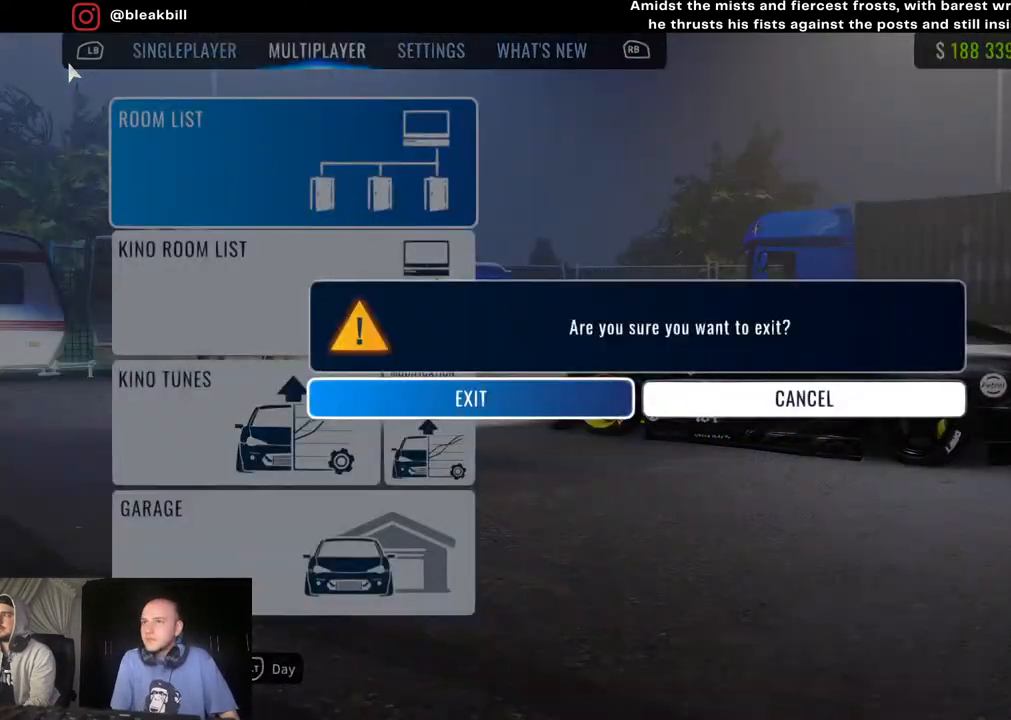
{"buttons": [], "left_stick": "center", "right_stick": "center", "events": []}
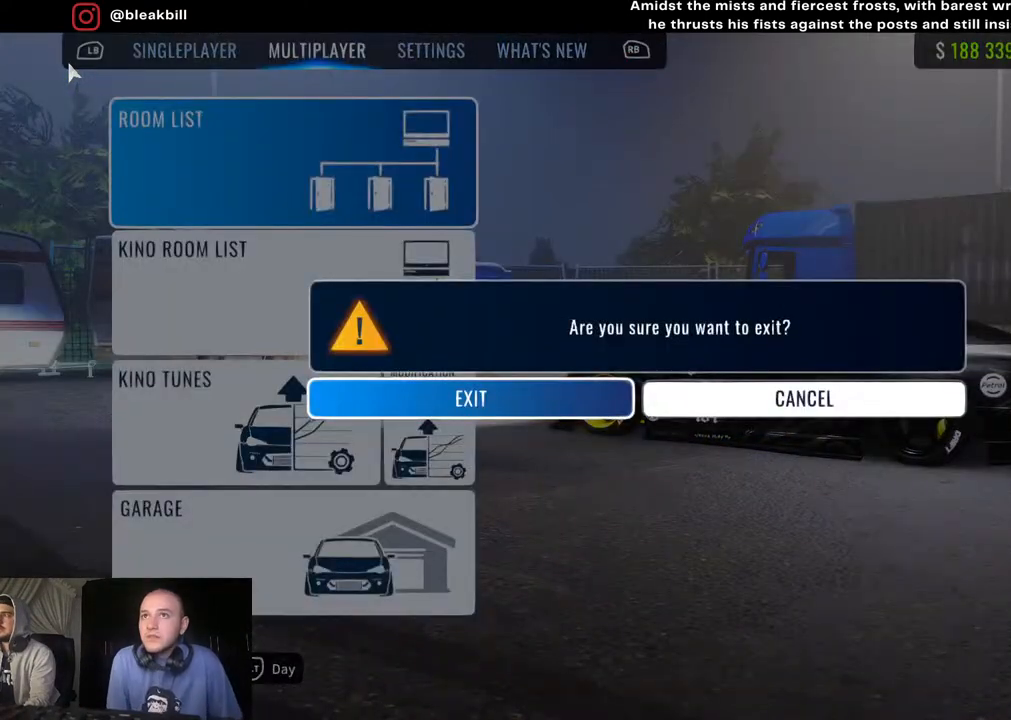
{"buttons": [], "left_stick": "center", "right_stick": "center", "events": [[167, "CROSS", "down"], [267, "CROSS", "up"]]}
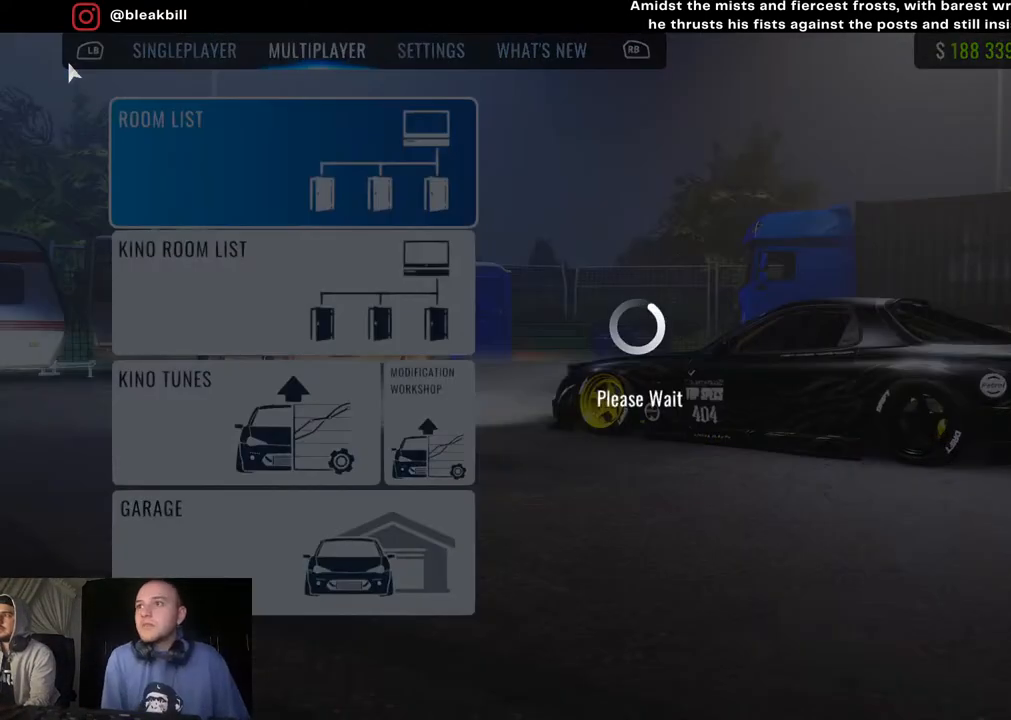
{"buttons": [], "left_stick": "center", "right_stick": "center", "events": []}
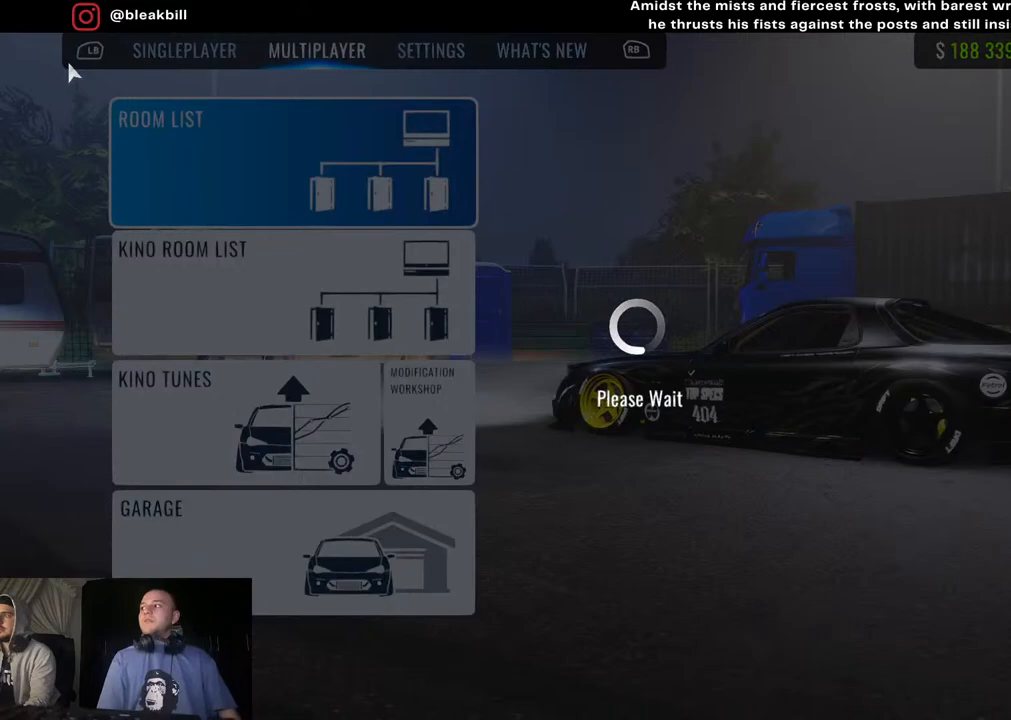
{"buttons": [], "left_stick": "center", "right_stick": "center", "events": []}
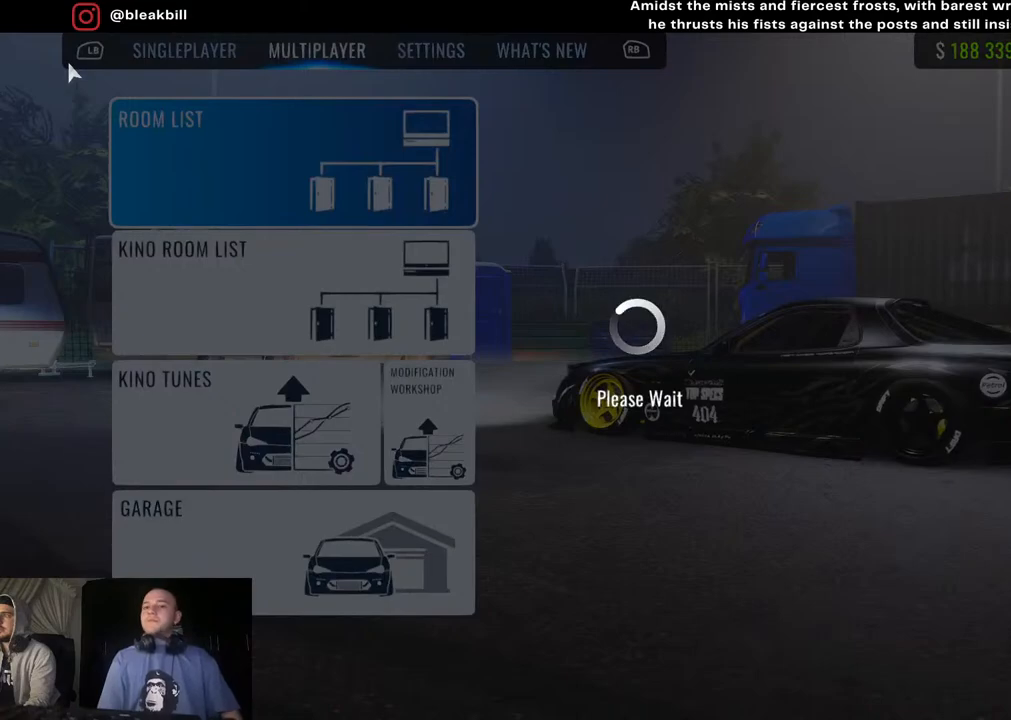
{"buttons": [], "left_stick": "center", "right_stick": "center", "events": []}
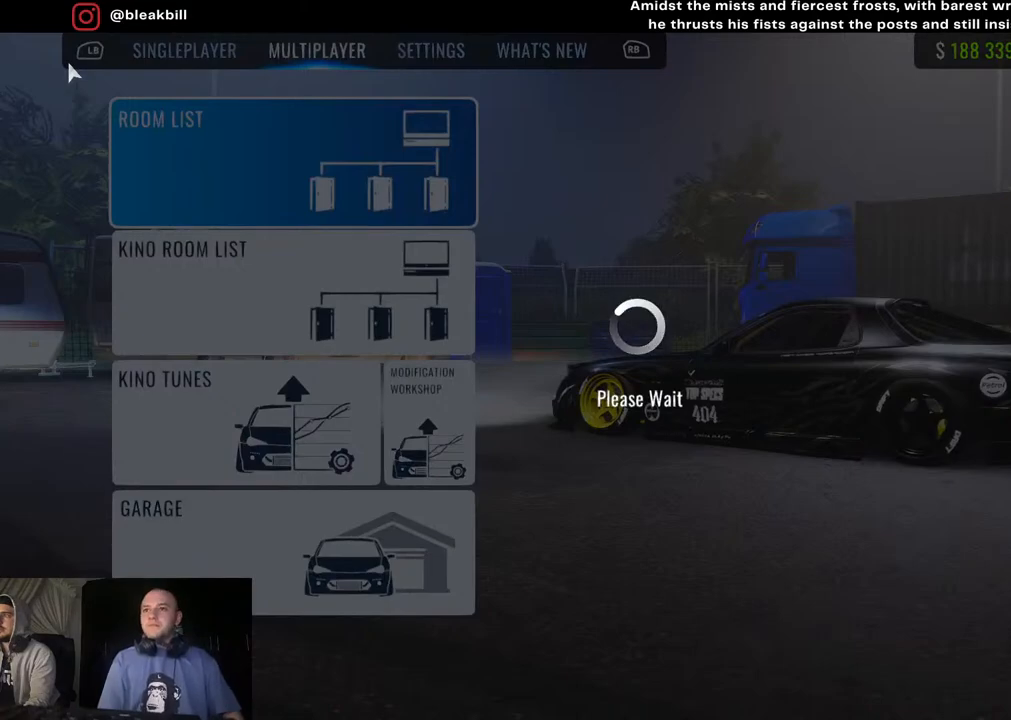
{"buttons": [], "left_stick": "center", "right_stick": "center", "events": []}
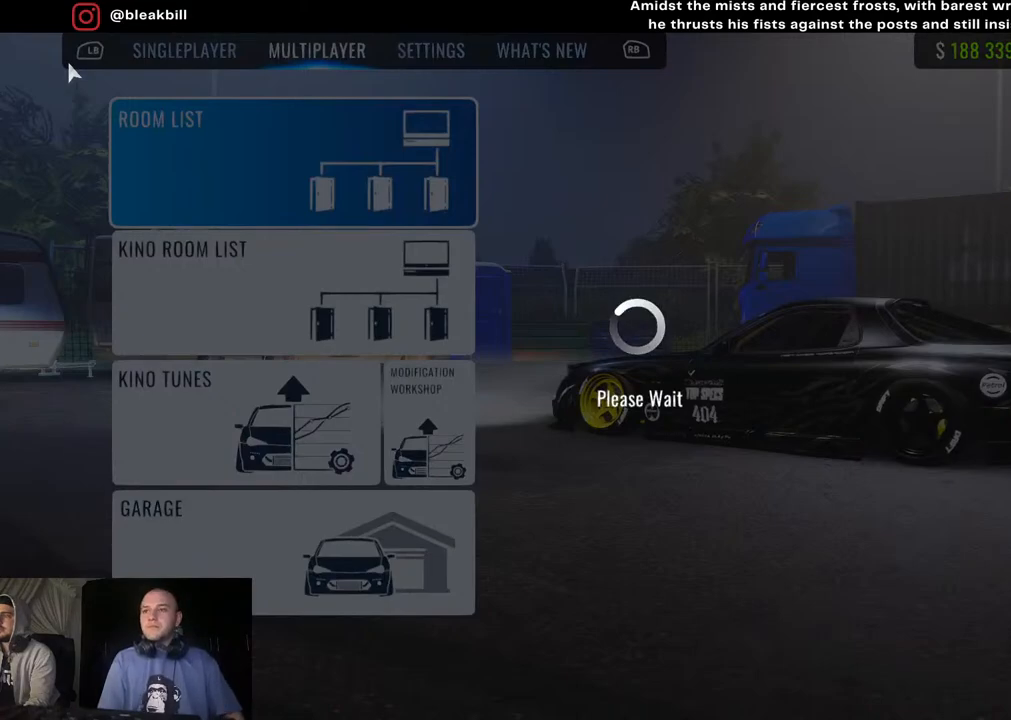
{"buttons": [], "left_stick": "center", "right_stick": "center", "events": []}
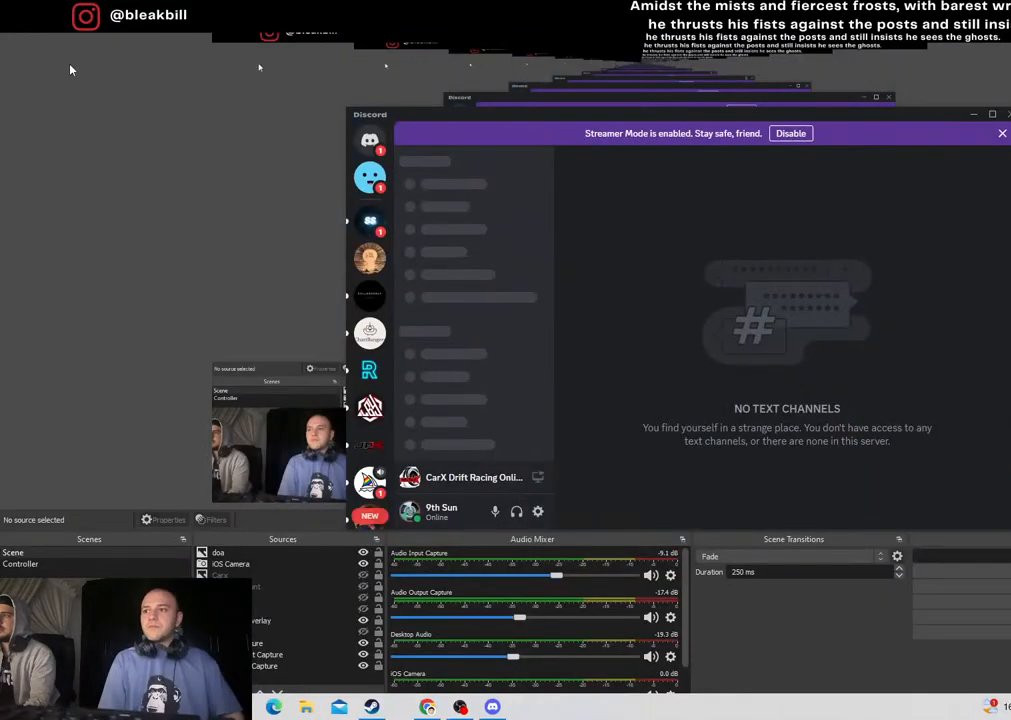
{"buttons": [], "left_stick": "center", "right_stick": "center", "events": []}
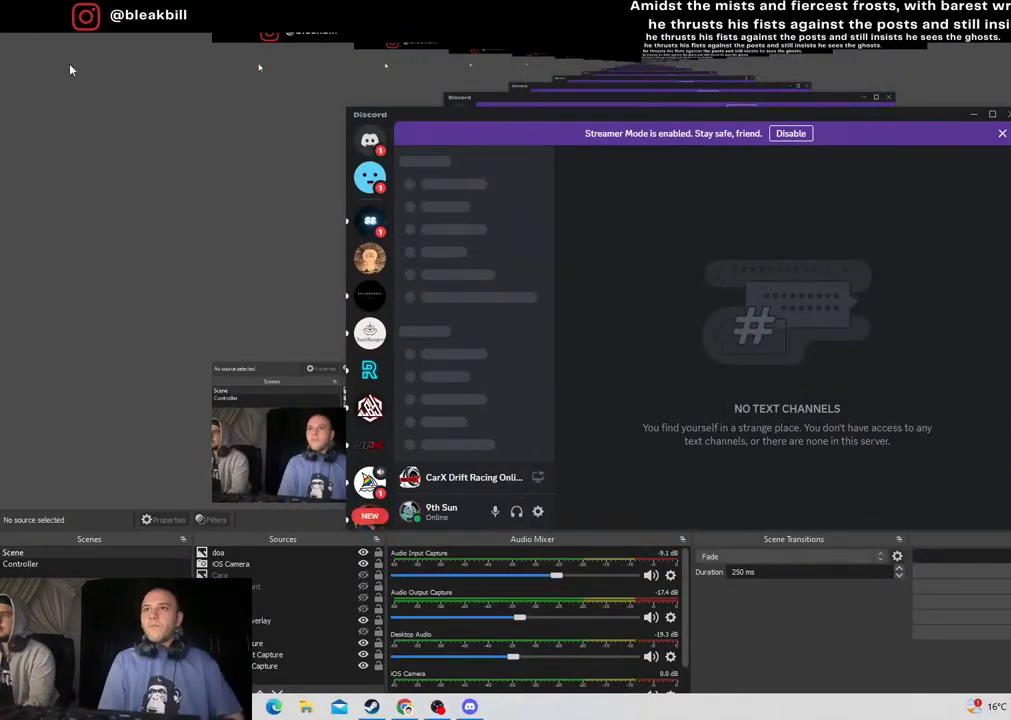
{"buttons": [], "left_stick": "center", "right_stick": "center", "events": []}
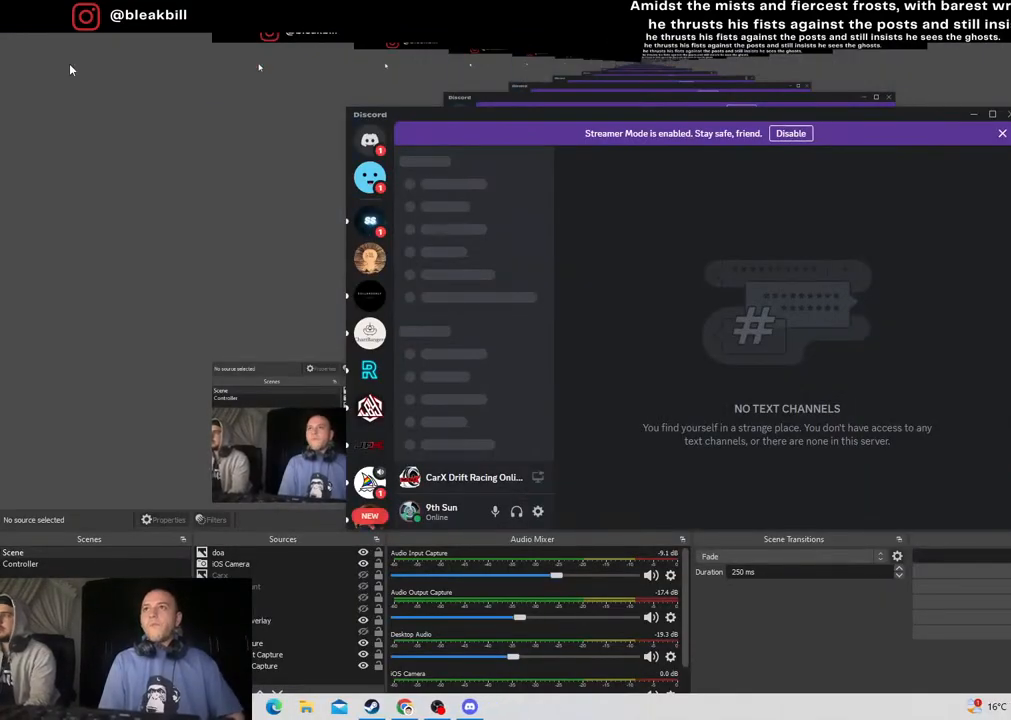
{"buttons": [], "left_stick": "center", "right_stick": "center", "events": [[17, "CIRCLE", "down"], [133, "CIRCLE", "up"]]}